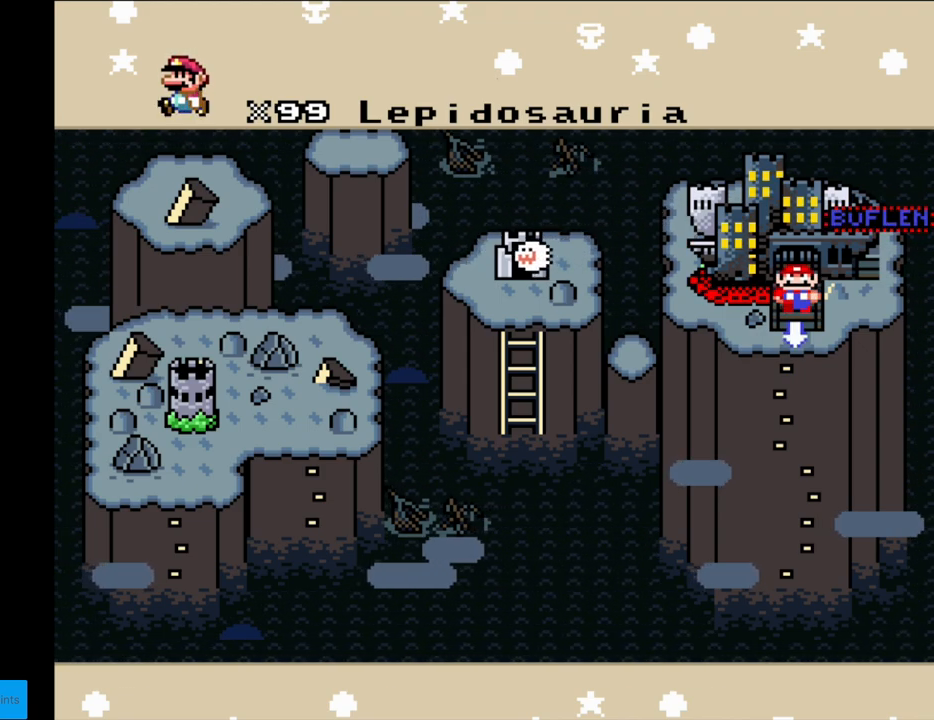
Gameplay with a controller (Nintendo layout); each line is a JSON object with the inputs held at the frame after it. "events" lists button and stick changes between this image and that frame as [ms after this image, input, new state], when the widget could be followed in between. Not read: L3 R3.
{"buttons": [], "events": [[217, "A", "down"], [350, "A", "up"]]}
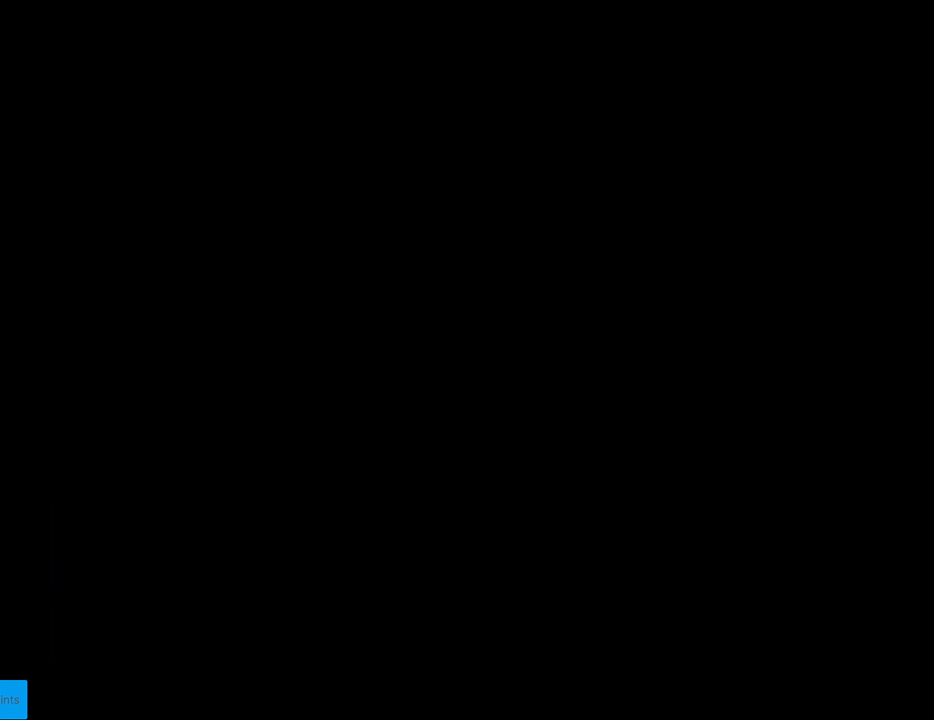
{"buttons": [], "events": []}
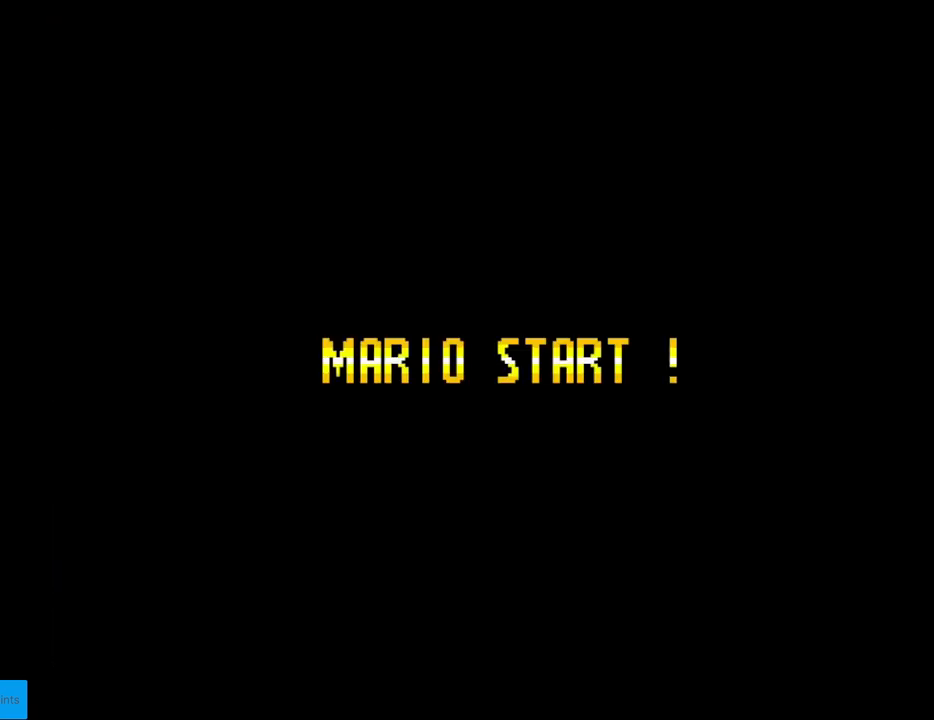
{"buttons": [], "events": []}
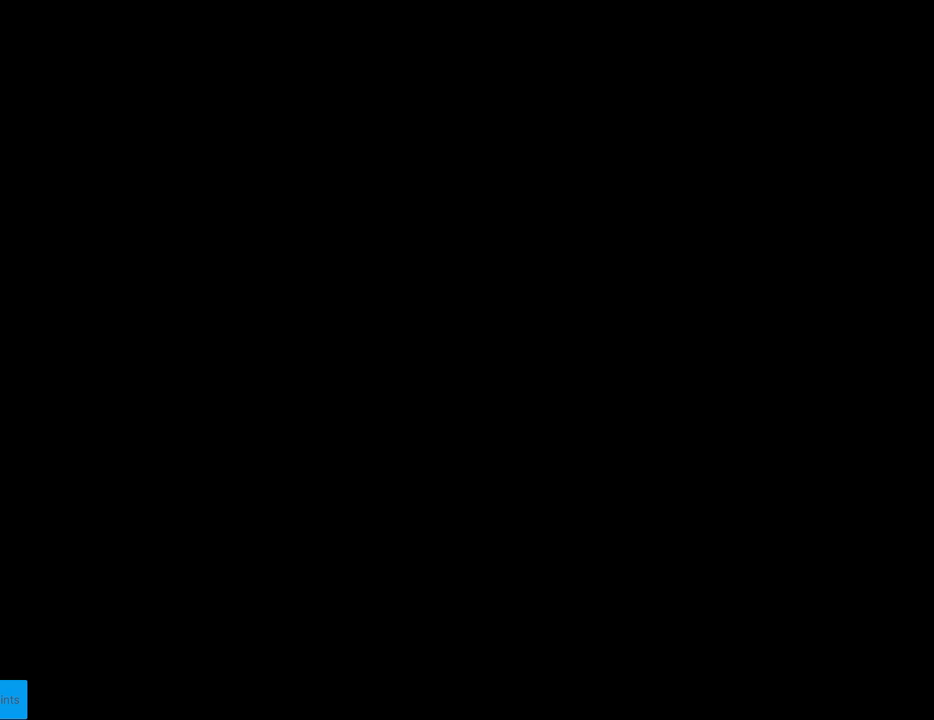
{"buttons": [], "events": []}
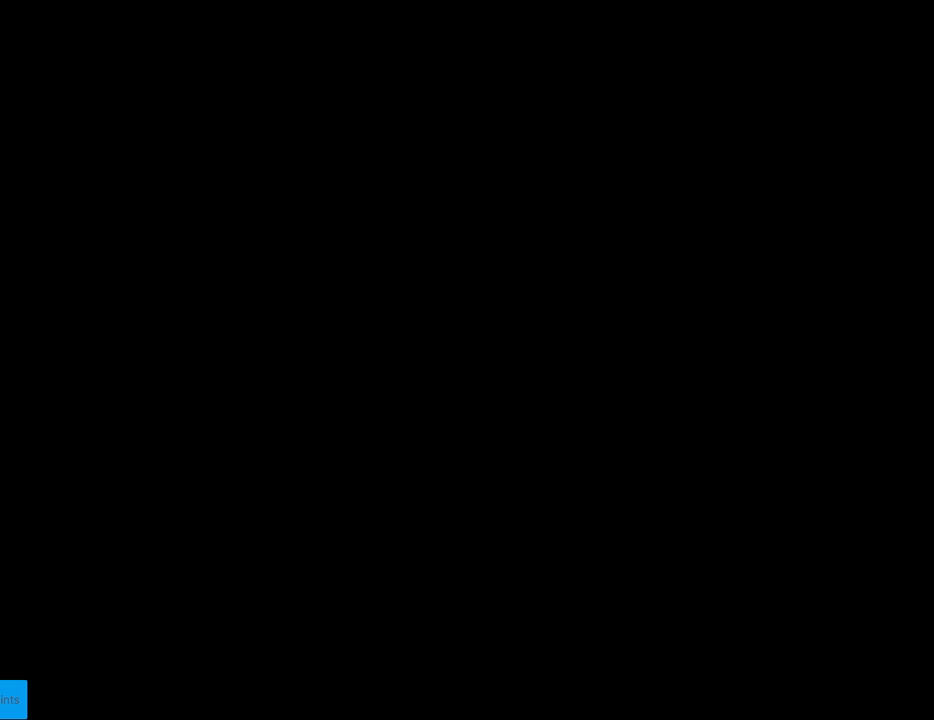
{"buttons": [], "events": []}
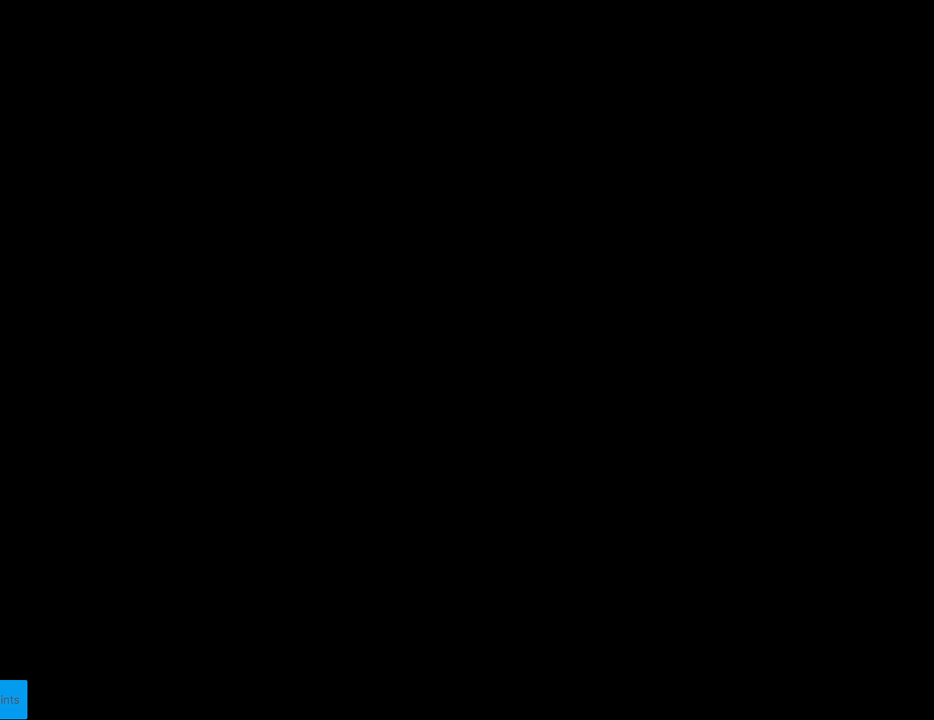
{"buttons": [], "events": []}
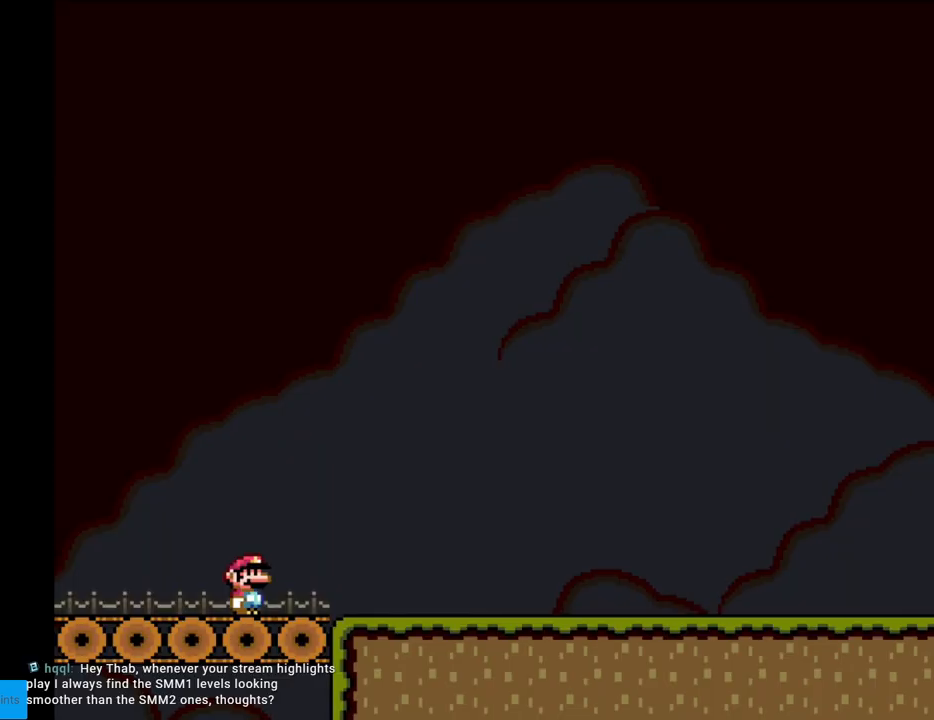
{"buttons": ["Y", "DPAD_RIGHT"], "events": [[317, "Y", "down"], [333, "DPAD_RIGHT", "down"]]}
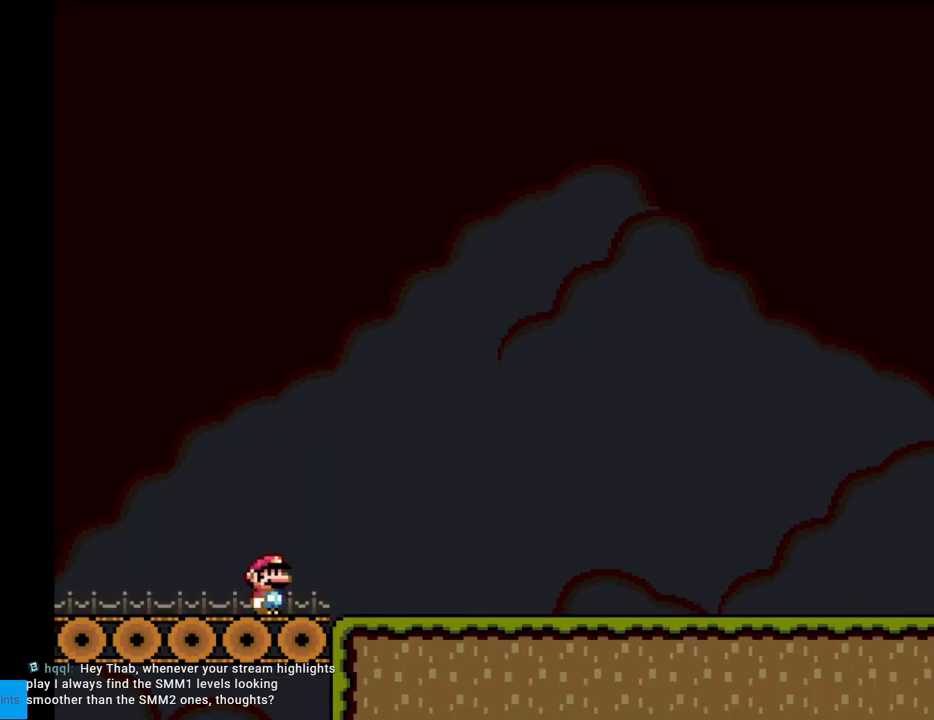
{"buttons": ["Y", "DPAD_RIGHT"], "events": []}
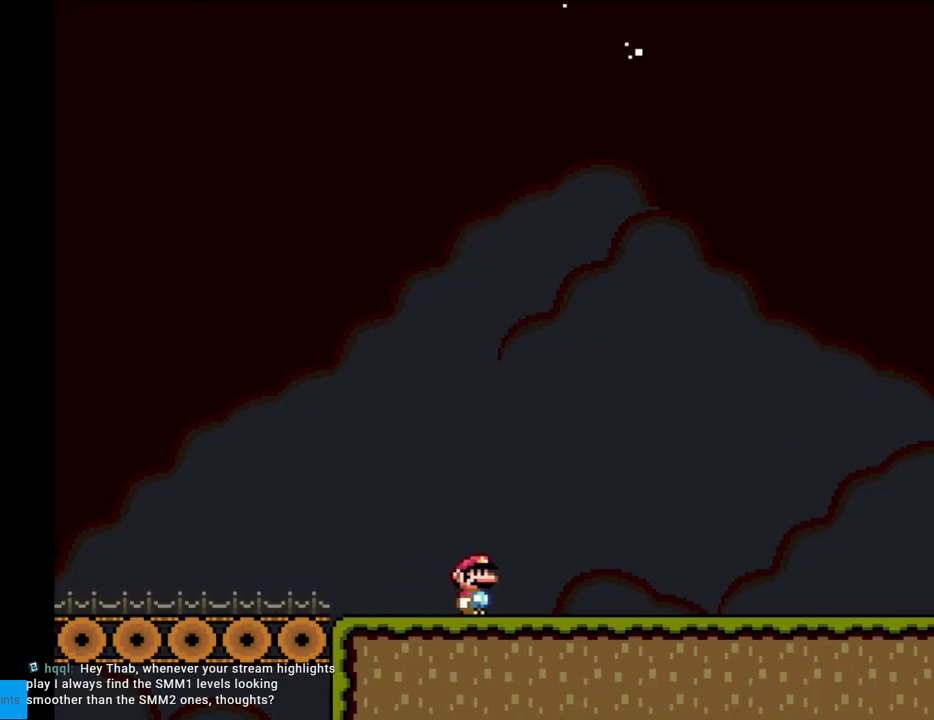
{"buttons": ["Y", "DPAD_RIGHT"], "events": []}
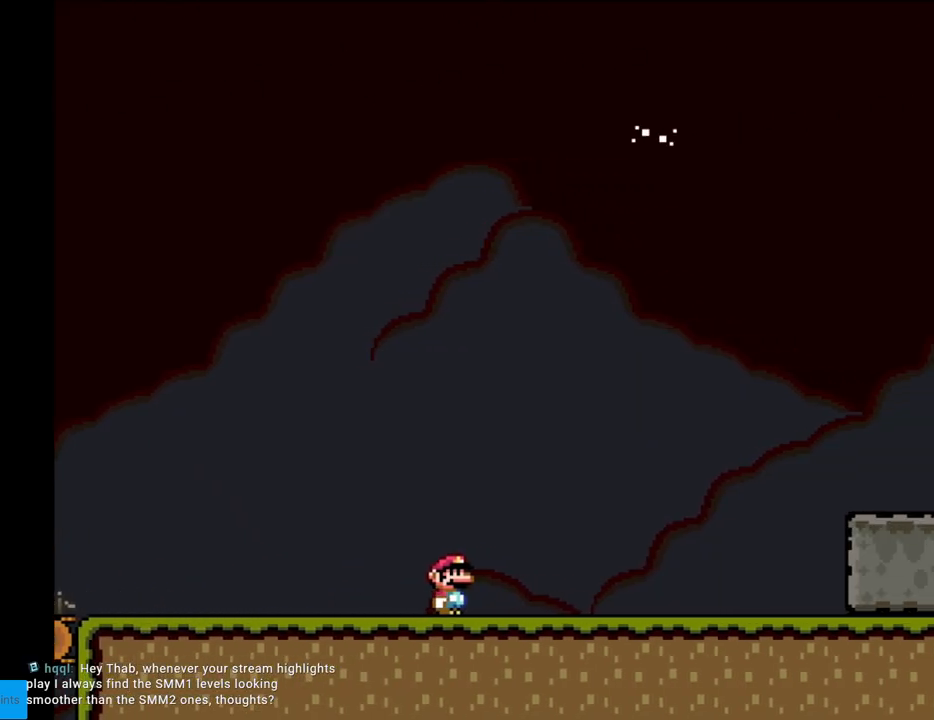
{"buttons": ["Y", "DPAD_RIGHT"], "events": []}
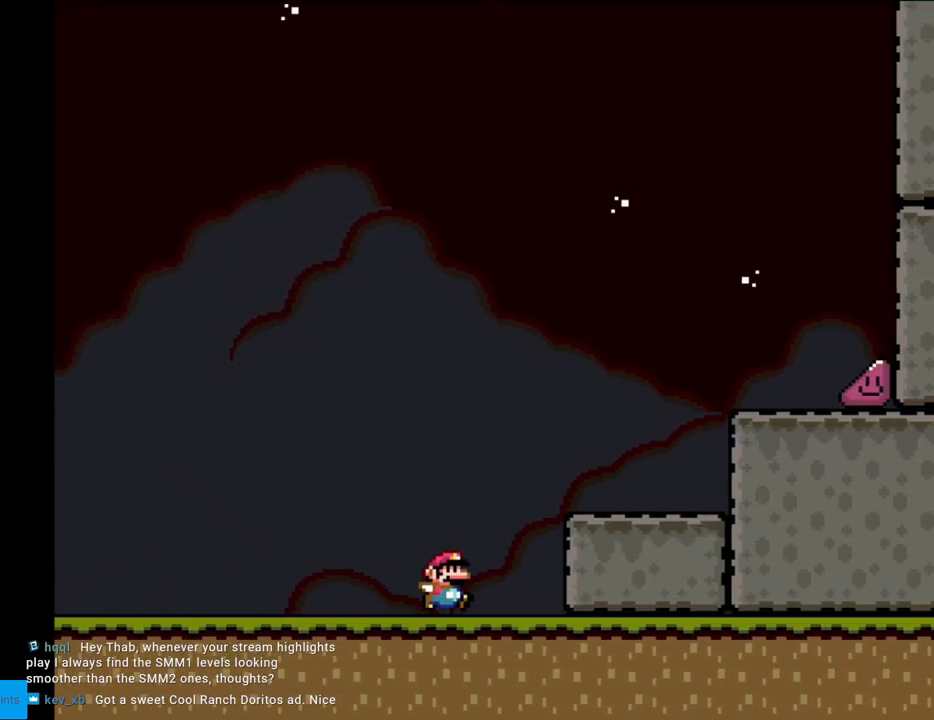
{"buttons": ["B", "Y", "DPAD_RIGHT"], "events": [[150, "B", "down"]]}
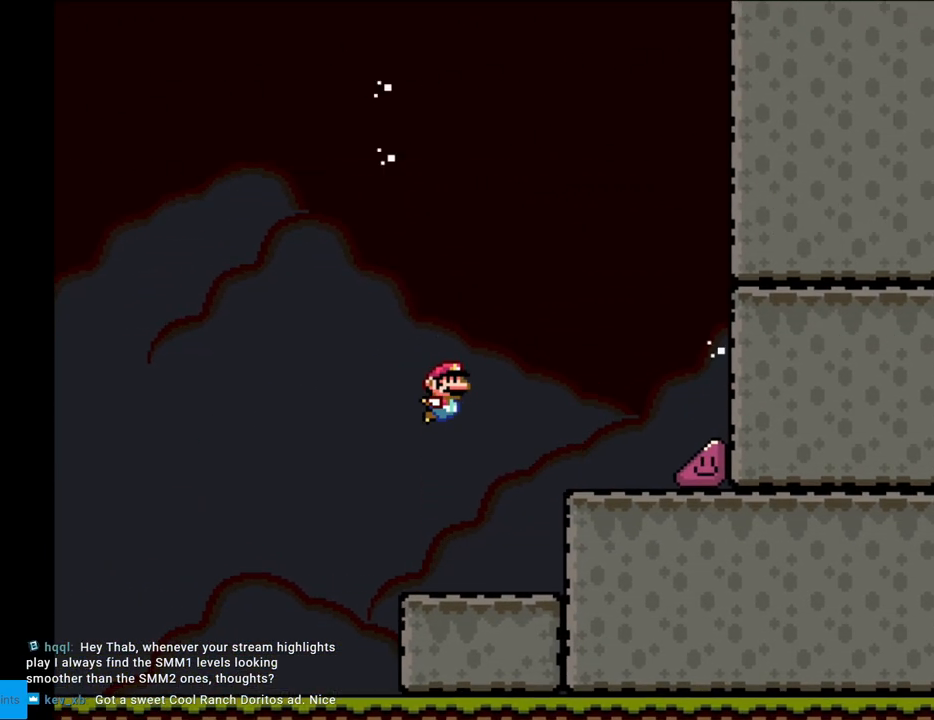
{"buttons": ["Y", "DPAD_RIGHT"], "events": [[250, "B", "up"]]}
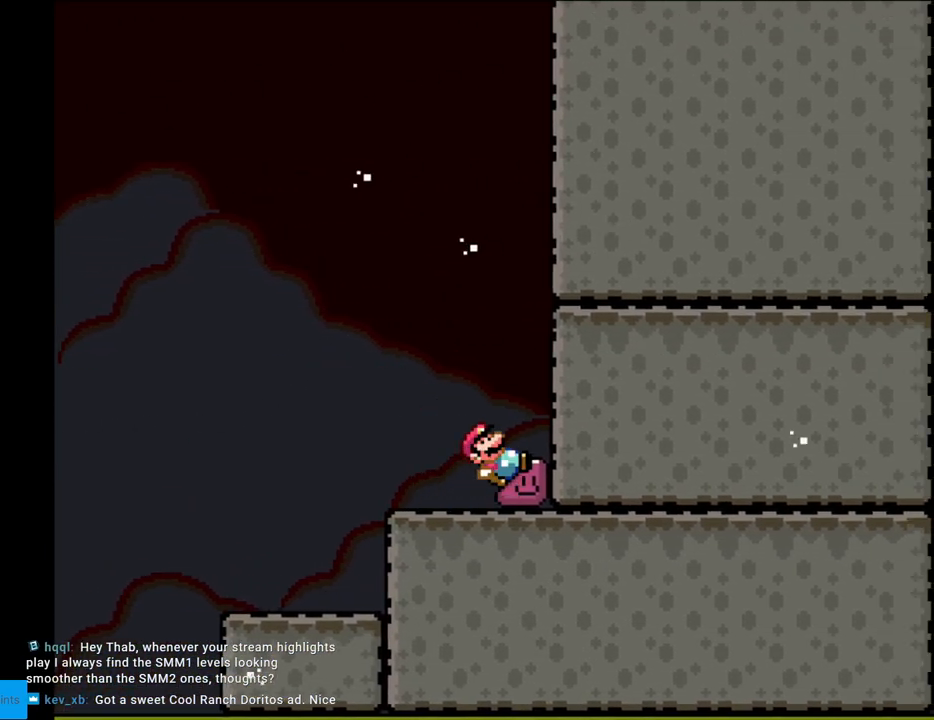
{"buttons": ["Y", "DPAD_RIGHT"], "events": []}
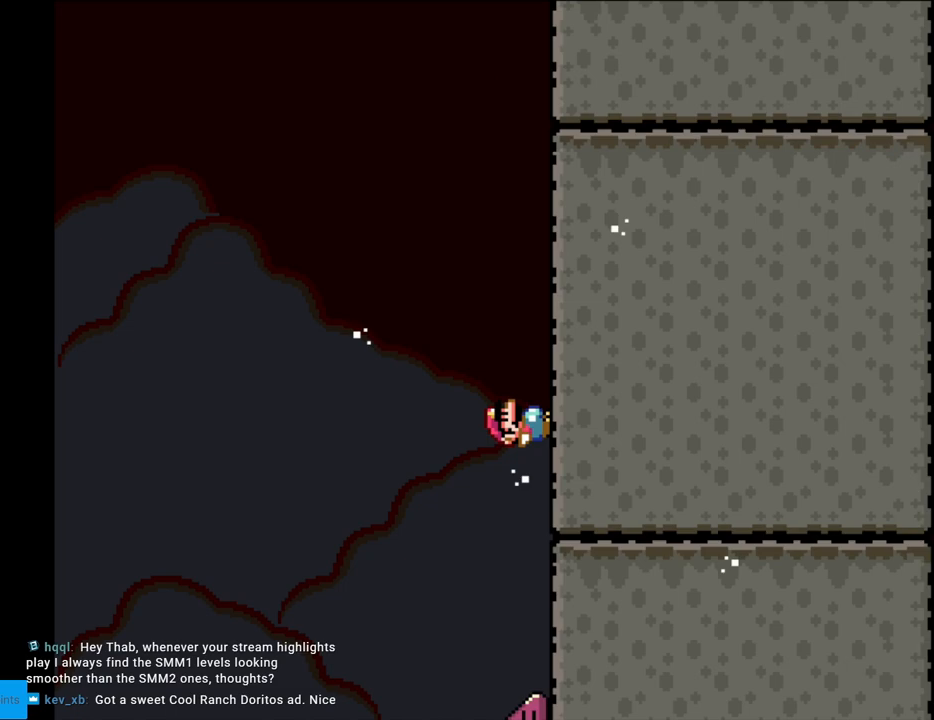
{"buttons": ["Y", "DPAD_RIGHT"], "events": []}
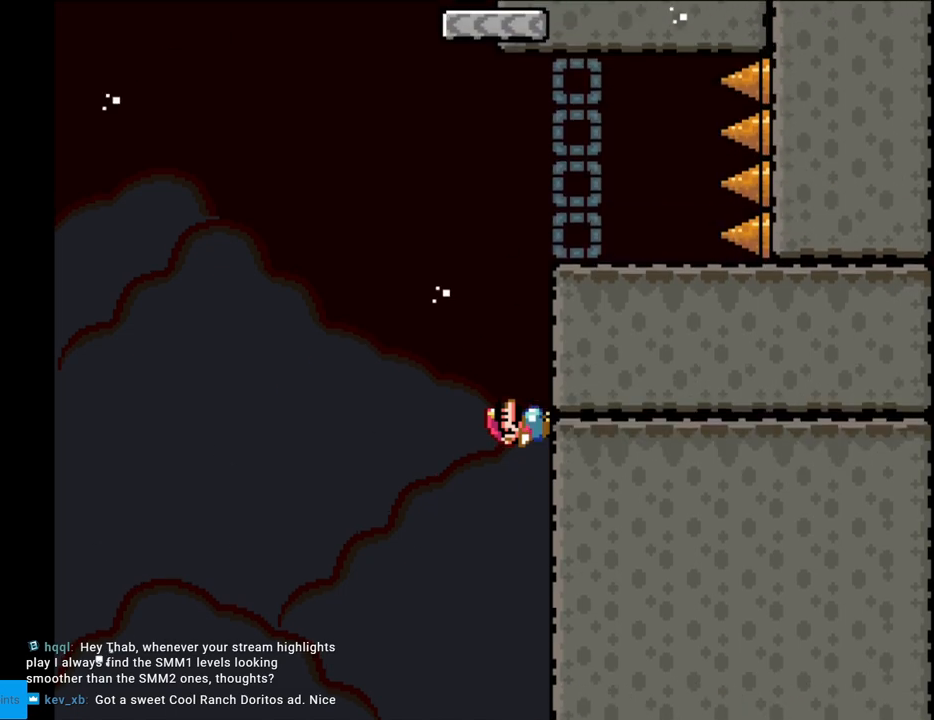
{"buttons": ["Y", "DPAD_LEFT"], "events": [[383, "DPAD_RIGHT", "up"], [383, "DPAD_UP", "down"], [400, "DPAD_LEFT", "down"], [400, "DPAD_UP", "up"]]}
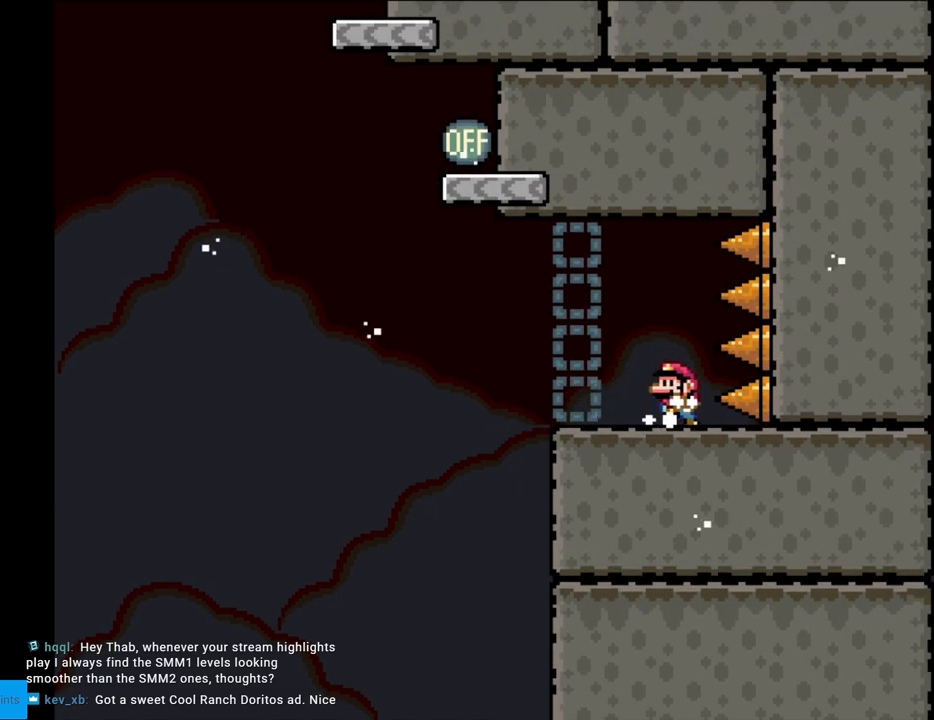
{"buttons": ["Y", "DPAD_LEFT"], "events": [[50, "DPAD_LEFT", "up"], [483, "DPAD_LEFT", "down"]]}
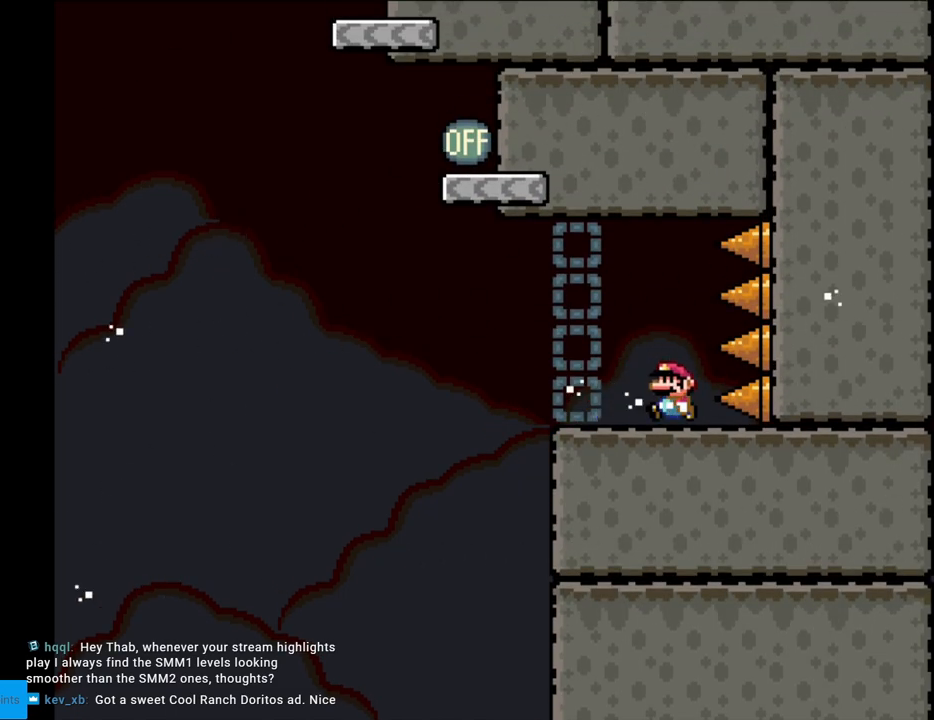
{"buttons": ["B", "Y", "DPAD_LEFT"], "events": [[433, "B", "down"]]}
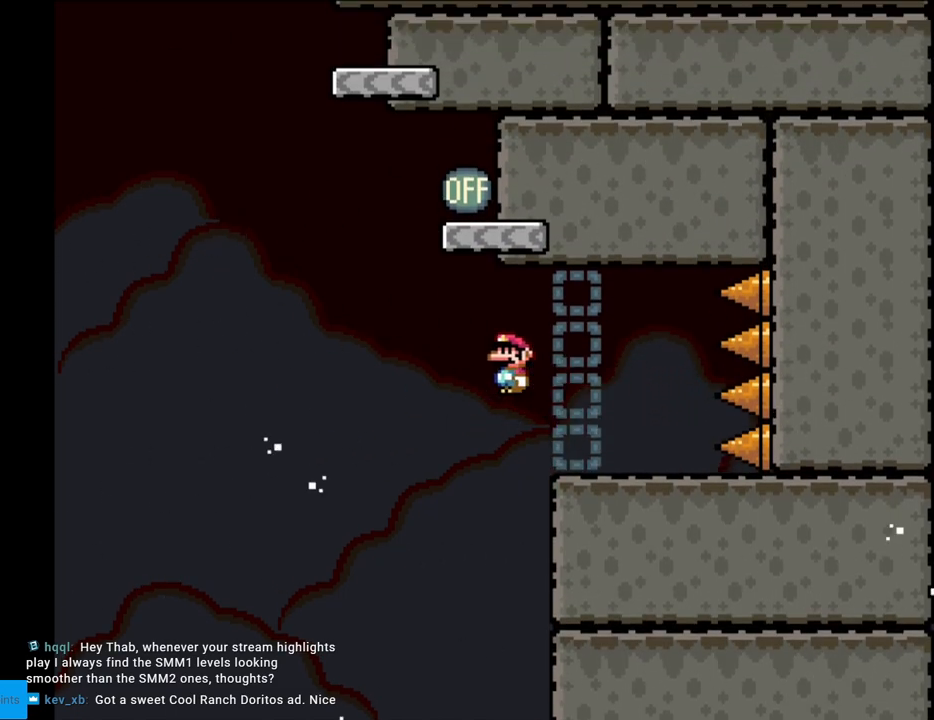
{"buttons": ["B", "Y", "DPAD_RIGHT"], "events": [[133, "DPAD_LEFT", "up"], [150, "DPAD_RIGHT", "down"]]}
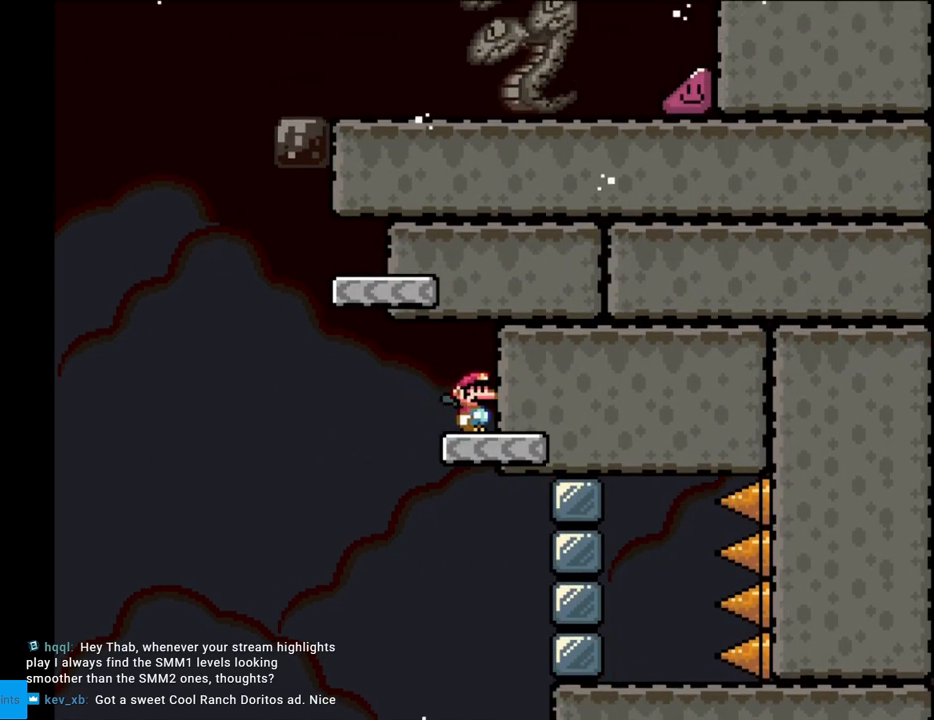
{"buttons": ["Y", "DPAD_LEFT"], "events": [[33, "DPAD_RIGHT", "up"], [100, "B", "up"], [267, "DPAD_LEFT", "down"]]}
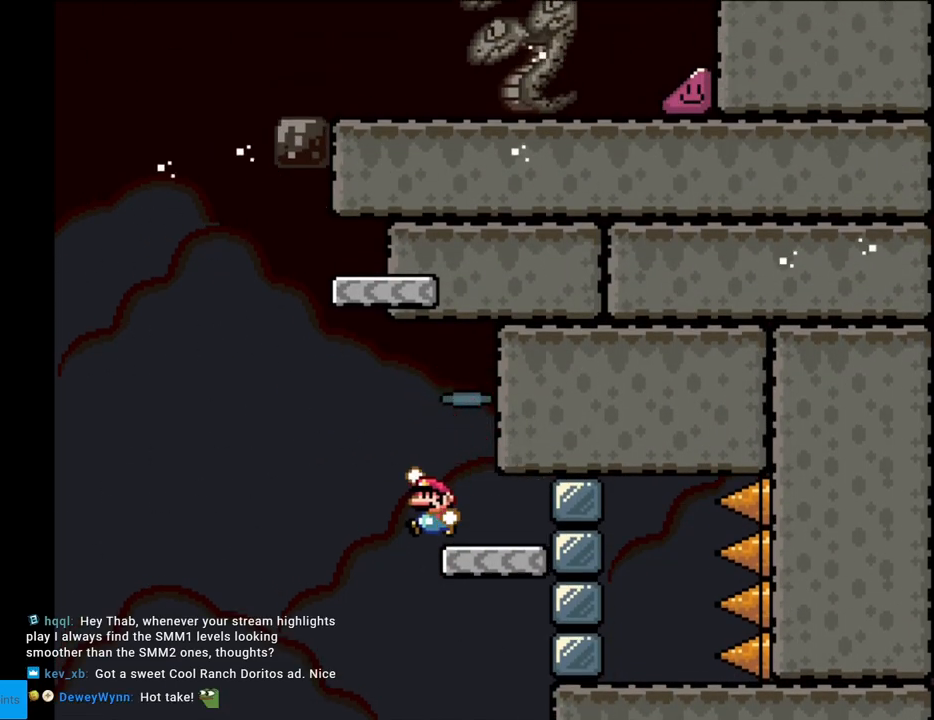
{"buttons": ["B", "Y", "DPAD_RIGHT"], "events": [[17, "B", "down"], [200, "DPAD_LEFT", "up"], [200, "DPAD_UP", "down"], [217, "DPAD_RIGHT", "down"], [217, "DPAD_UP", "up"]]}
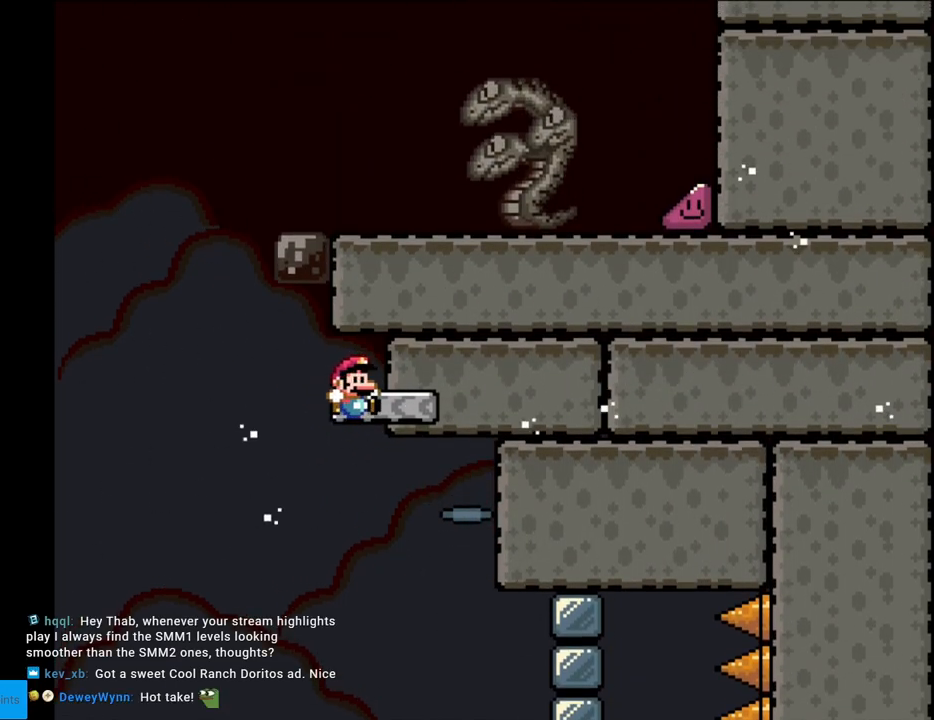
{"buttons": ["Y"], "events": [[133, "DPAD_RIGHT", "up"], [233, "DPAD_LEFT", "down"], [250, "B", "up"], [400, "DPAD_LEFT", "up"]]}
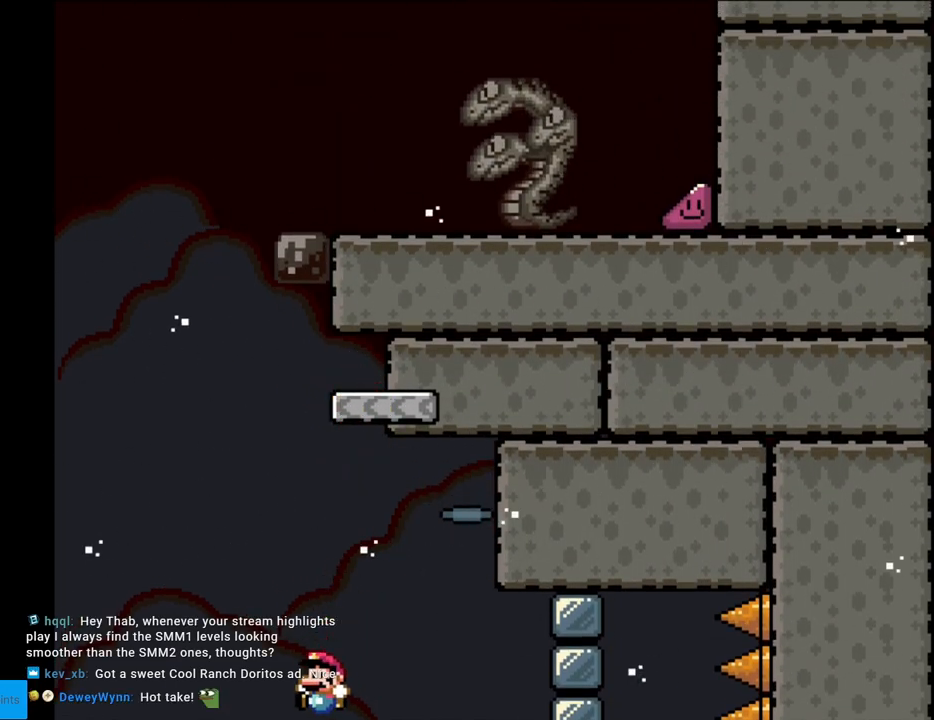
{"buttons": [], "events": [[150, "Y", "up"]]}
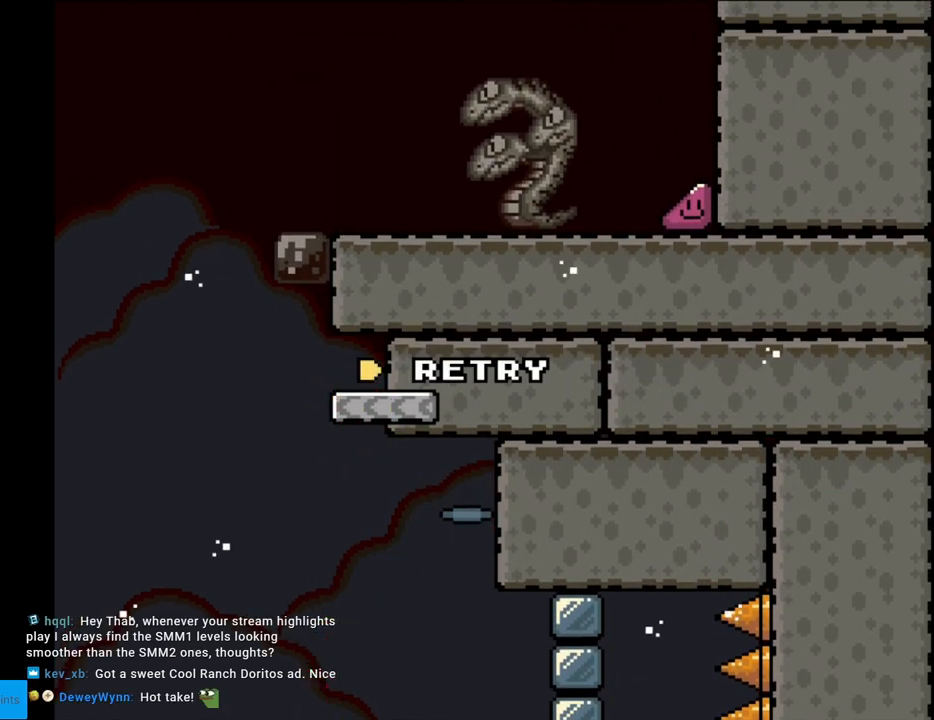
{"buttons": [], "events": [[83, "A", "down"], [217, "A", "up"], [317, "A", "down"], [467, "A", "up"]]}
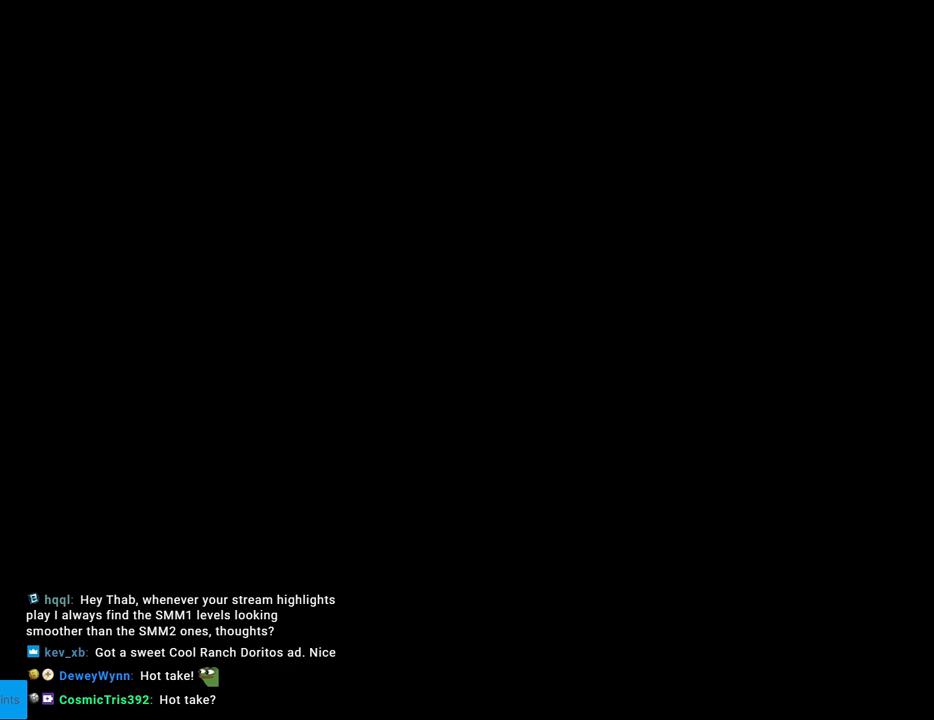
{"buttons": ["A"], "events": [[17, "A", "down"], [200, "A", "up"], [217, "A", "down"], [367, "A", "up"], [433, "A", "down"]]}
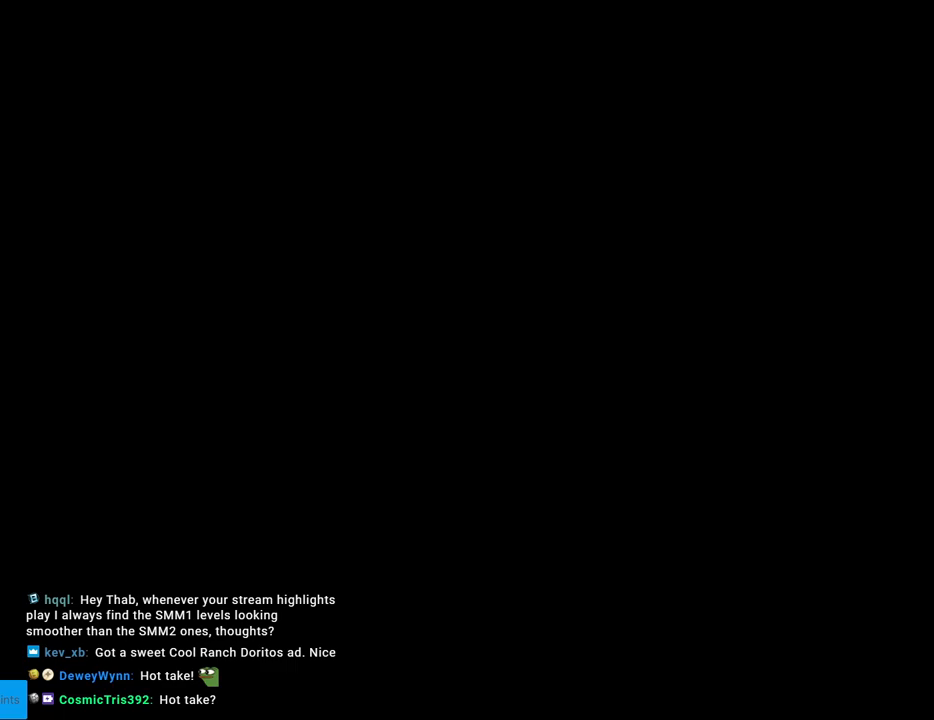
{"buttons": [], "events": [[67, "A", "up"]]}
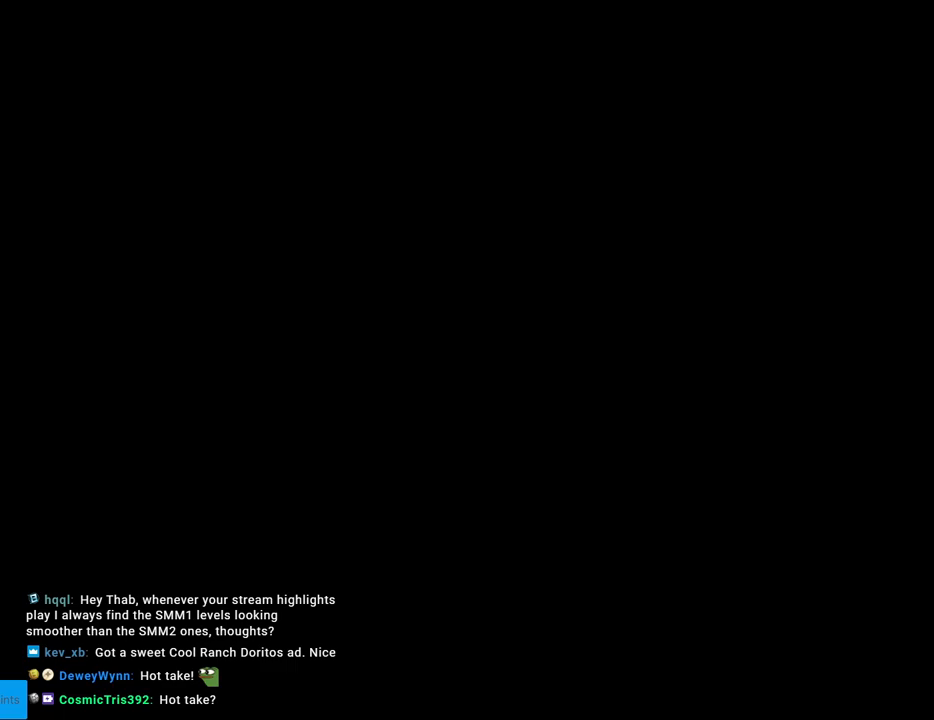
{"buttons": ["Y", "DPAD_RIGHT"], "events": [[50, "DPAD_RIGHT", "down"], [50, "Y", "down"]]}
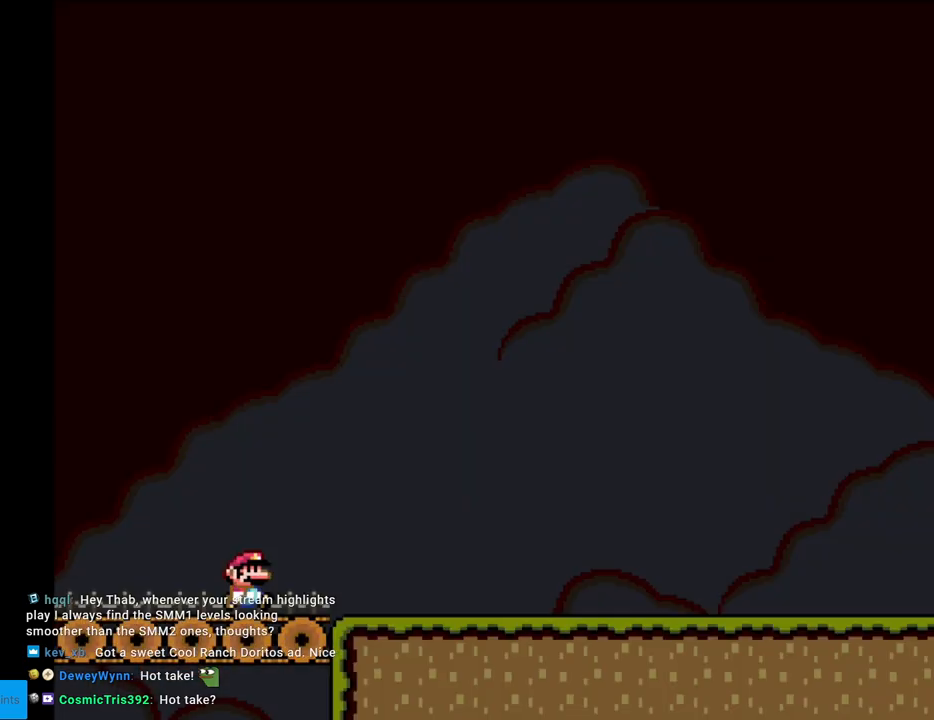
{"buttons": ["Y", "DPAD_RIGHT"], "events": []}
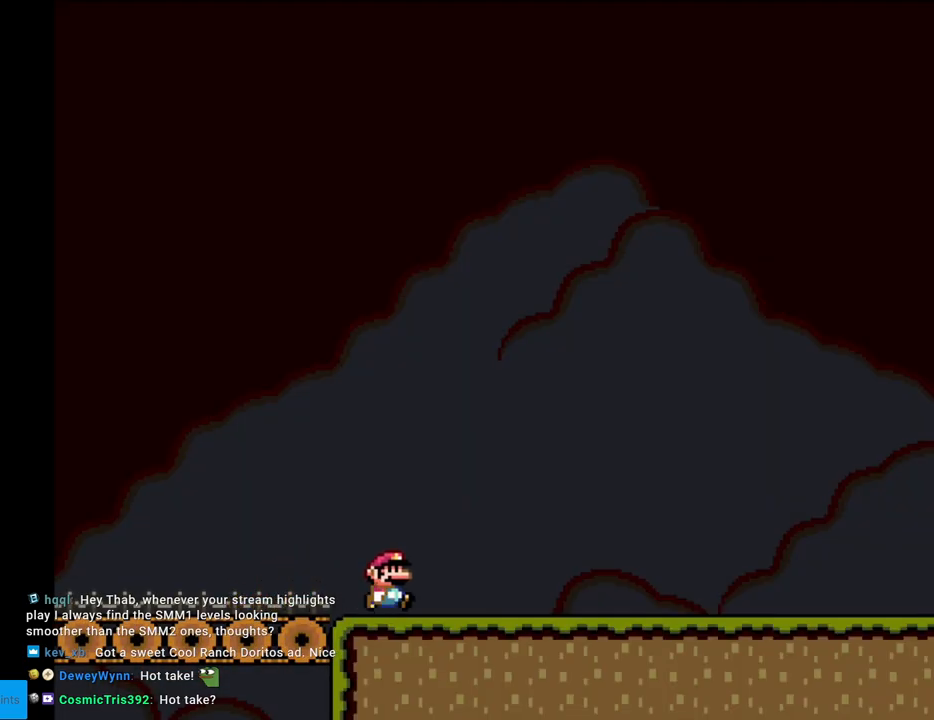
{"buttons": ["Y", "DPAD_RIGHT"], "events": []}
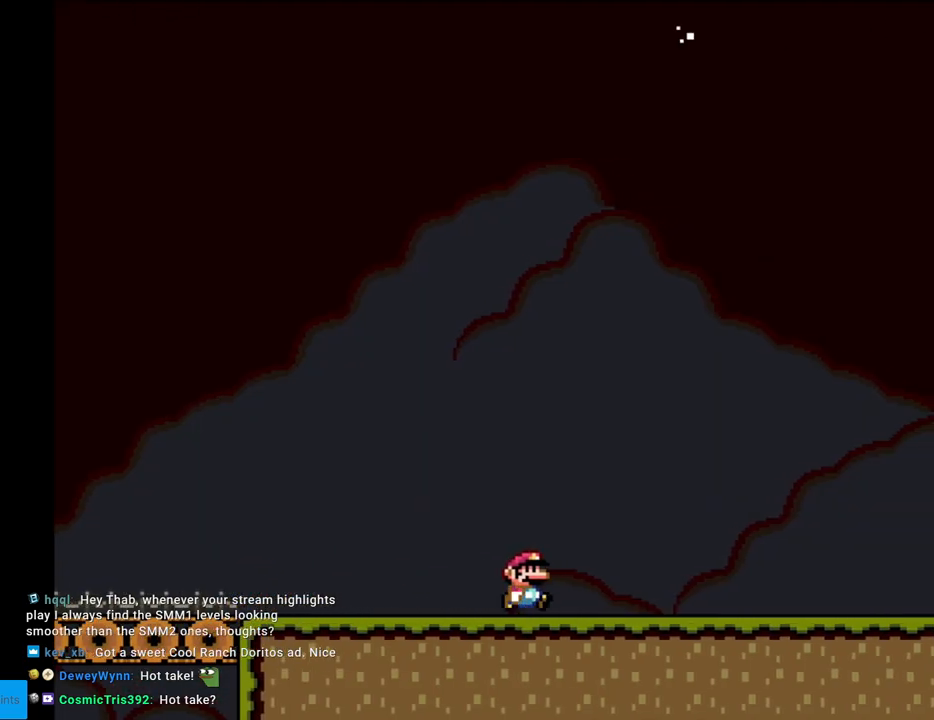
{"buttons": ["Y", "DPAD_RIGHT"], "events": []}
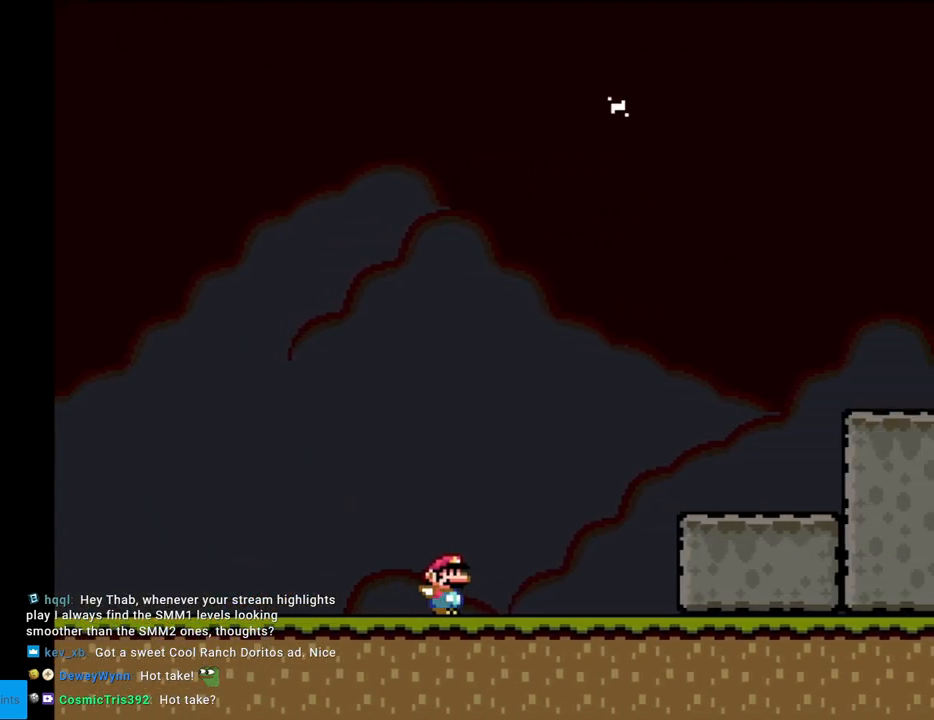
{"buttons": ["Y", "DPAD_RIGHT"], "events": [[200, "B", "down"], [483, "B", "up"]]}
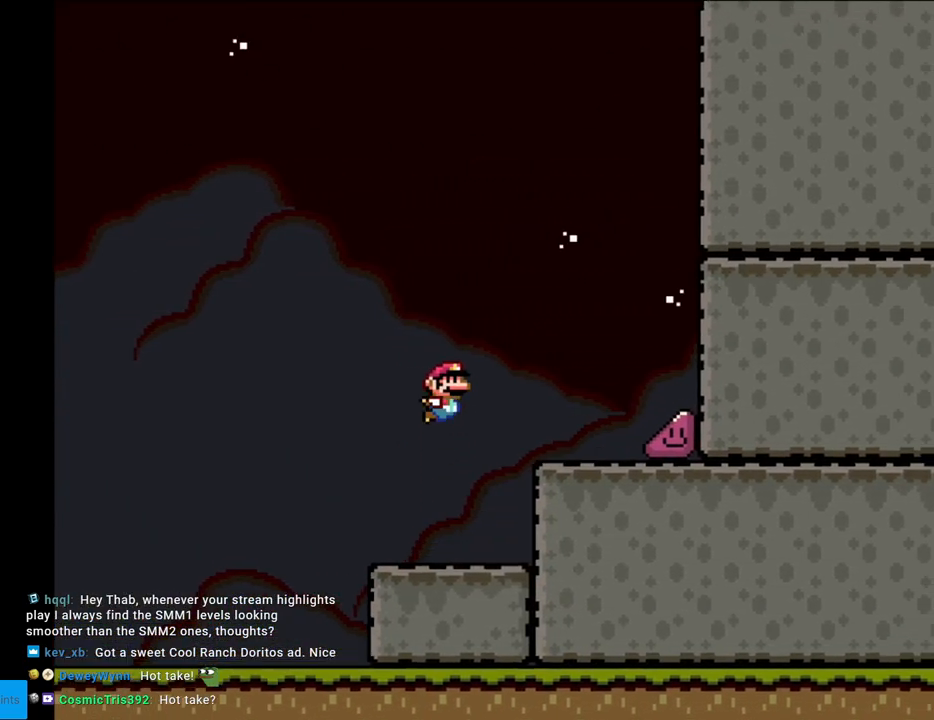
{"buttons": ["Y", "DPAD_RIGHT"], "events": []}